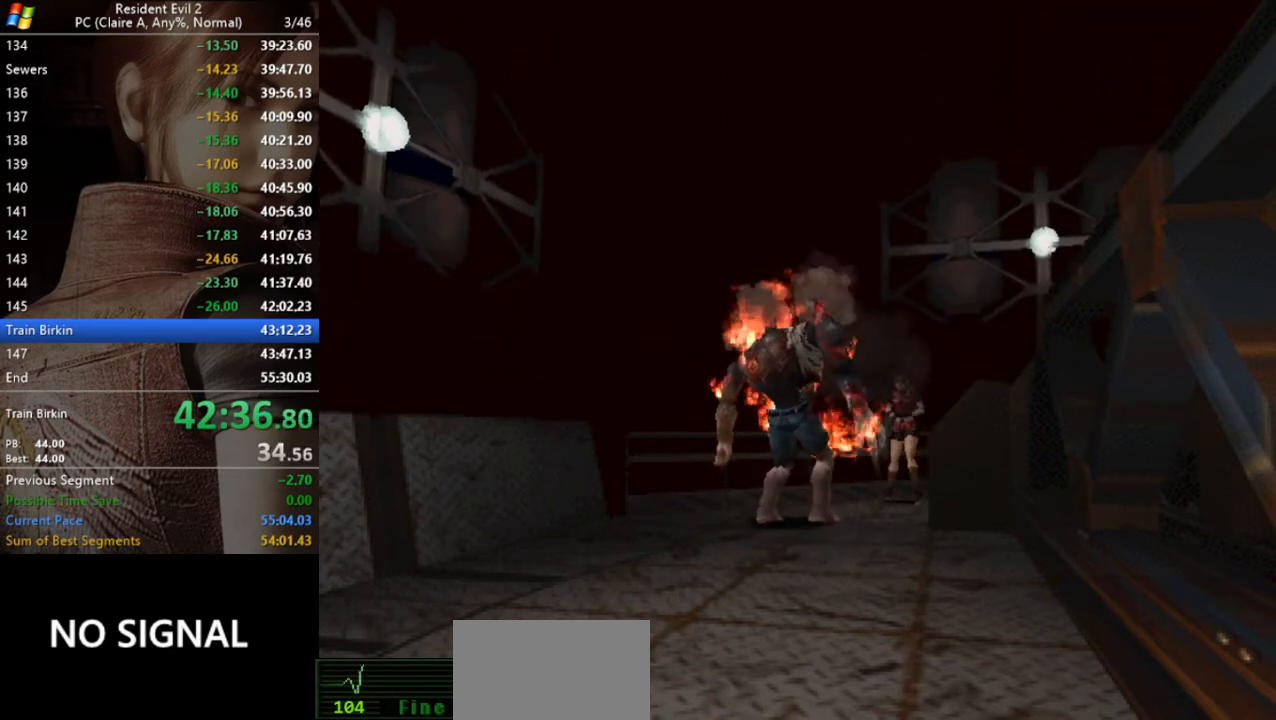
Gameplay with keyboard; each line is a JSON object with the keys held at the frame after it. "events" lists presses ("down") and releases ("up") of "a", "act", "aim", "d", "inv", "run", "s", "space" and "w" between this image and that frame as [ms after this image, input, new state], when the widget could be followed in between. No other keys are recorded. Mouse input is not recorded. Key names are as the overlay labels them; some are game actions (e.g. jump) rather than physical keys.
{"keys": ["aim", "space"], "events": []}
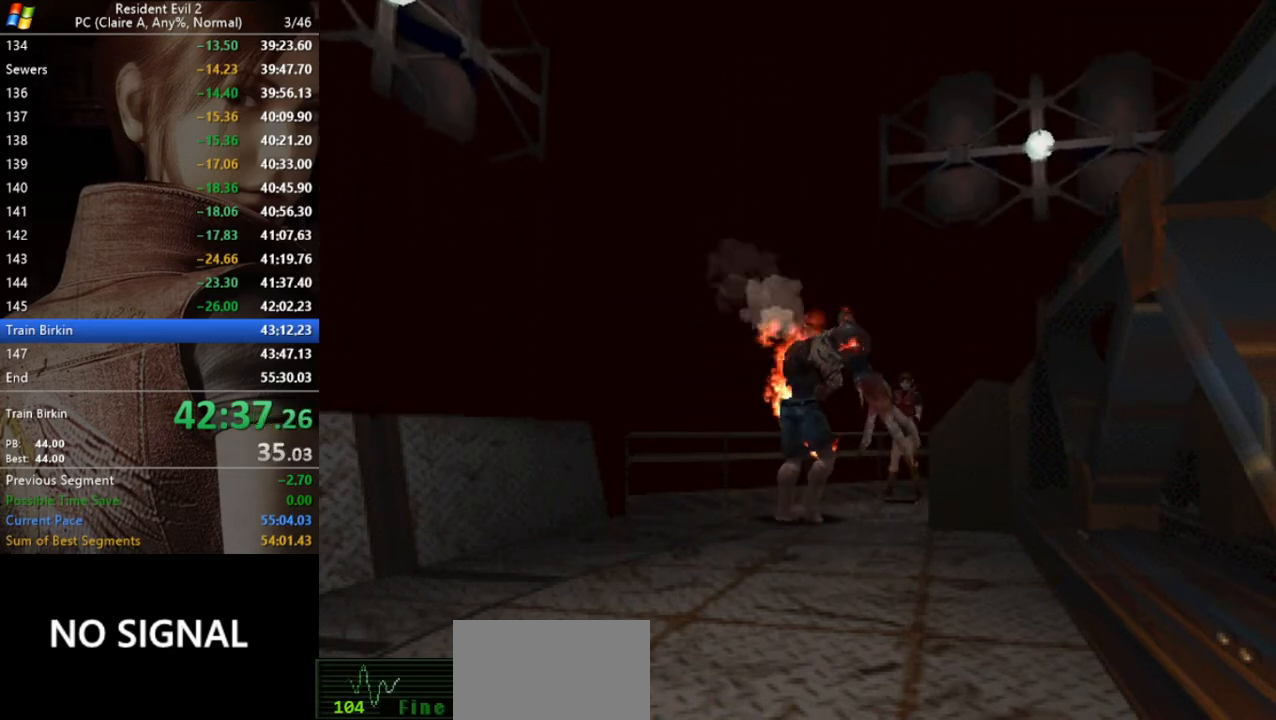
{"keys": ["aim", "space"], "events": []}
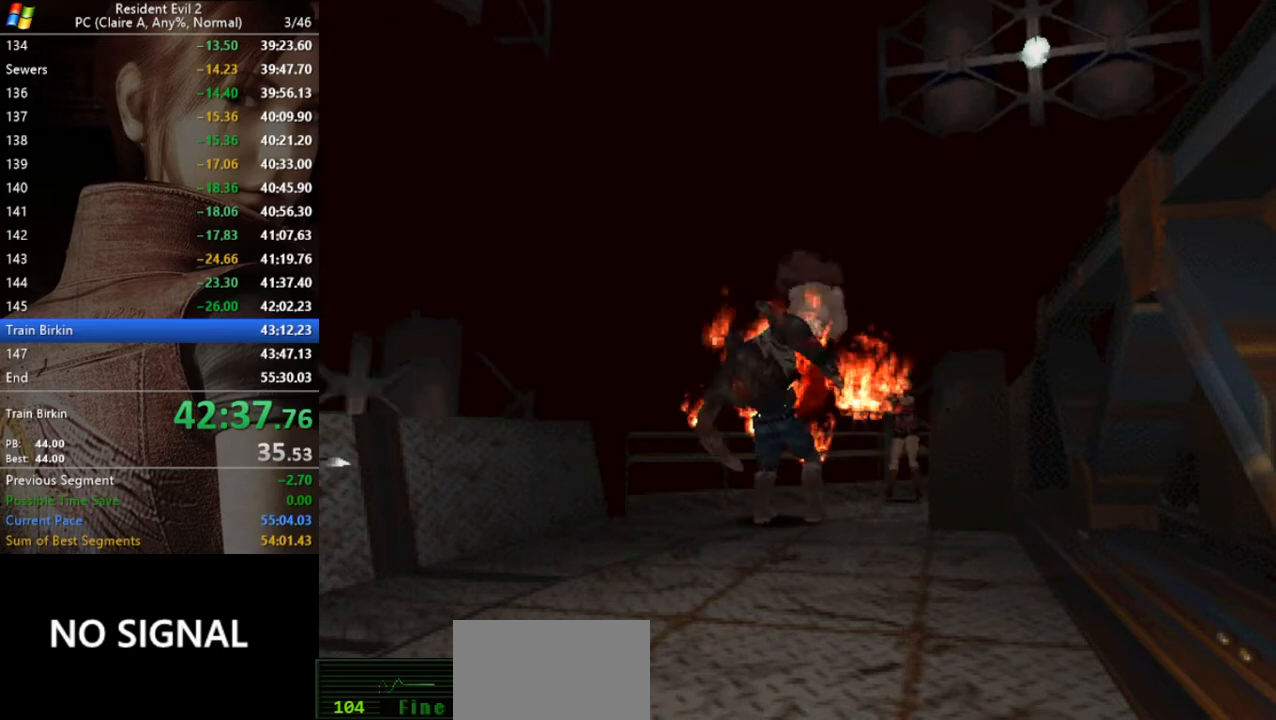
{"keys": ["aim", "space"], "events": []}
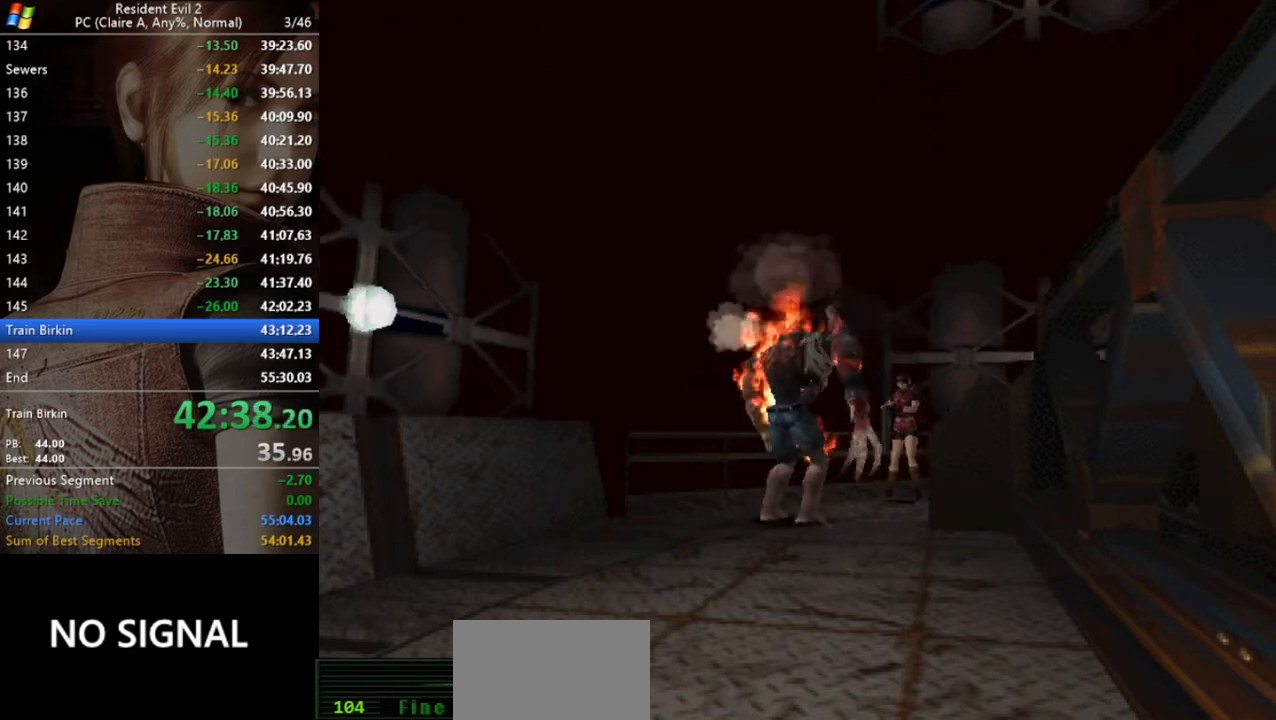
{"keys": ["aim", "space"], "events": []}
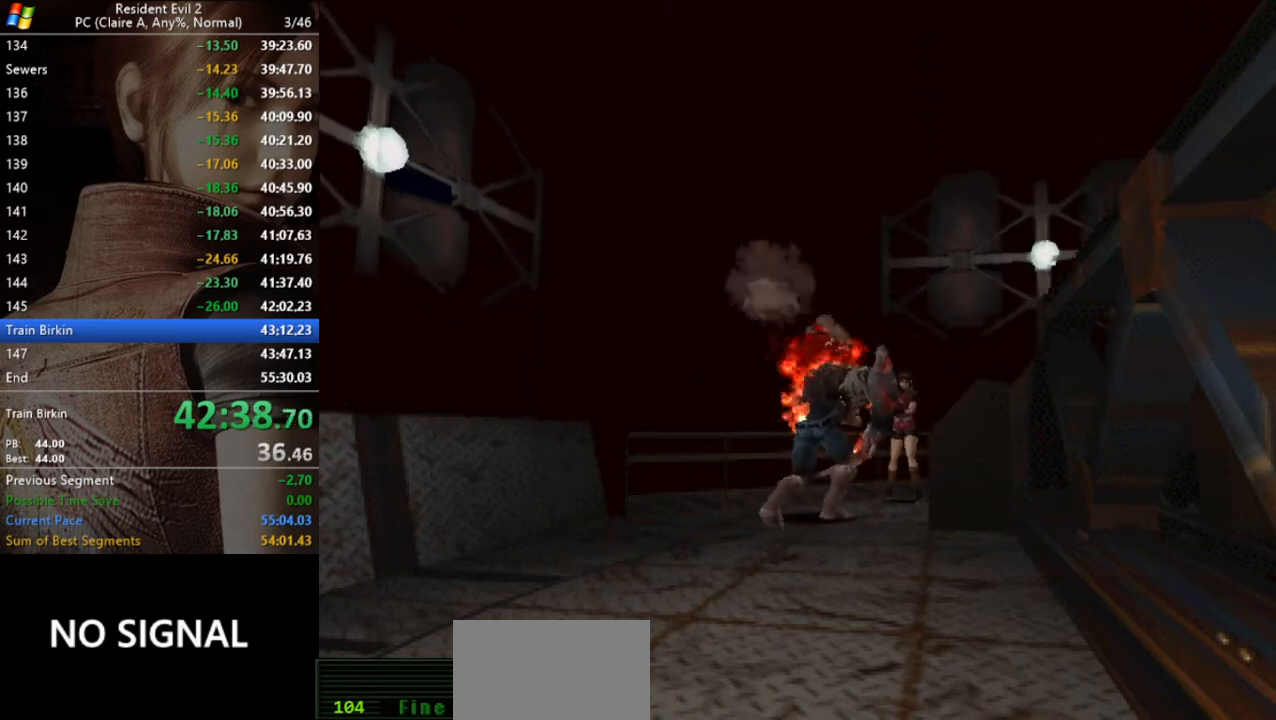
{"keys": [], "events": [[333, "aim", "up"], [400, "space", "up"]]}
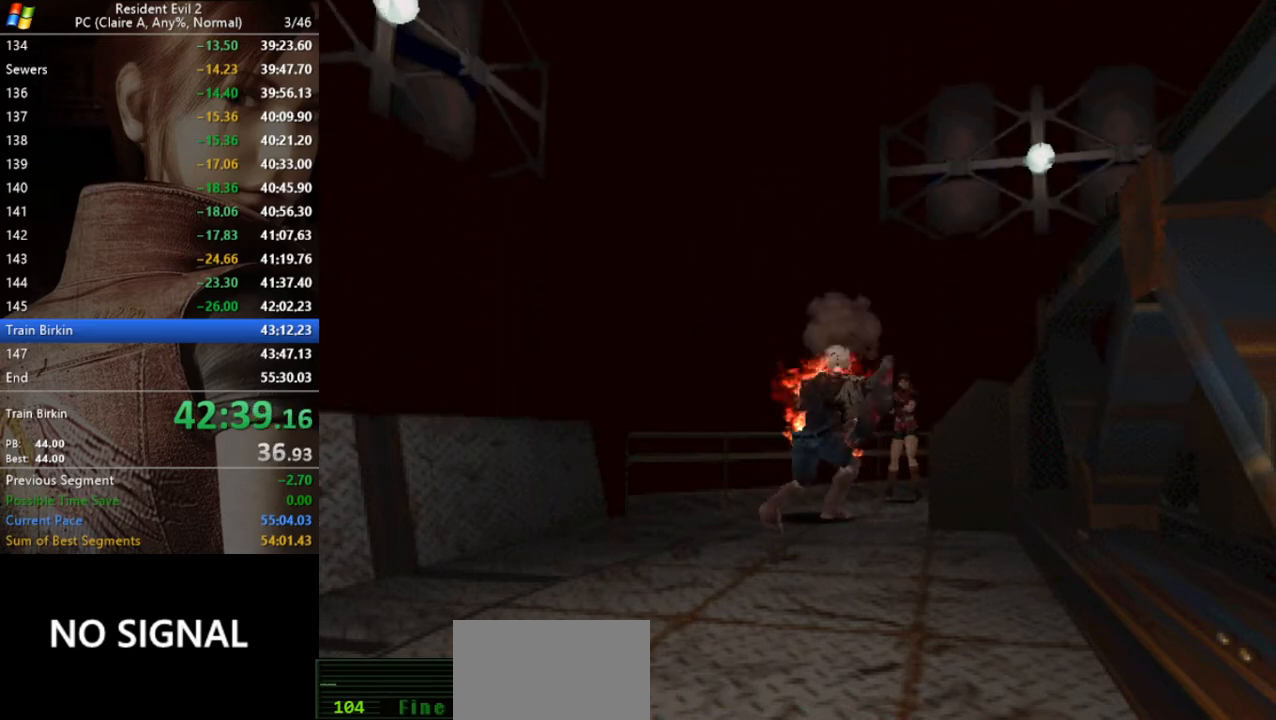
{"keys": ["d"], "events": [[267, "d", "down"]]}
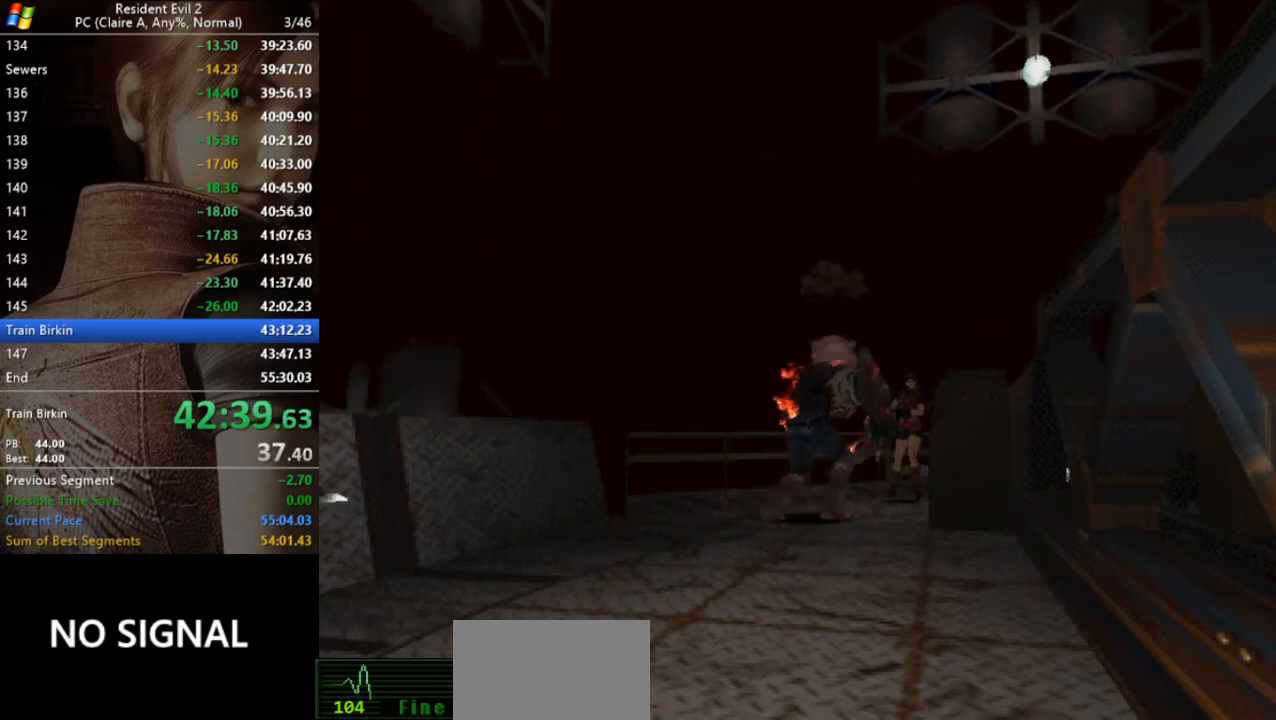
{"keys": ["d"], "events": []}
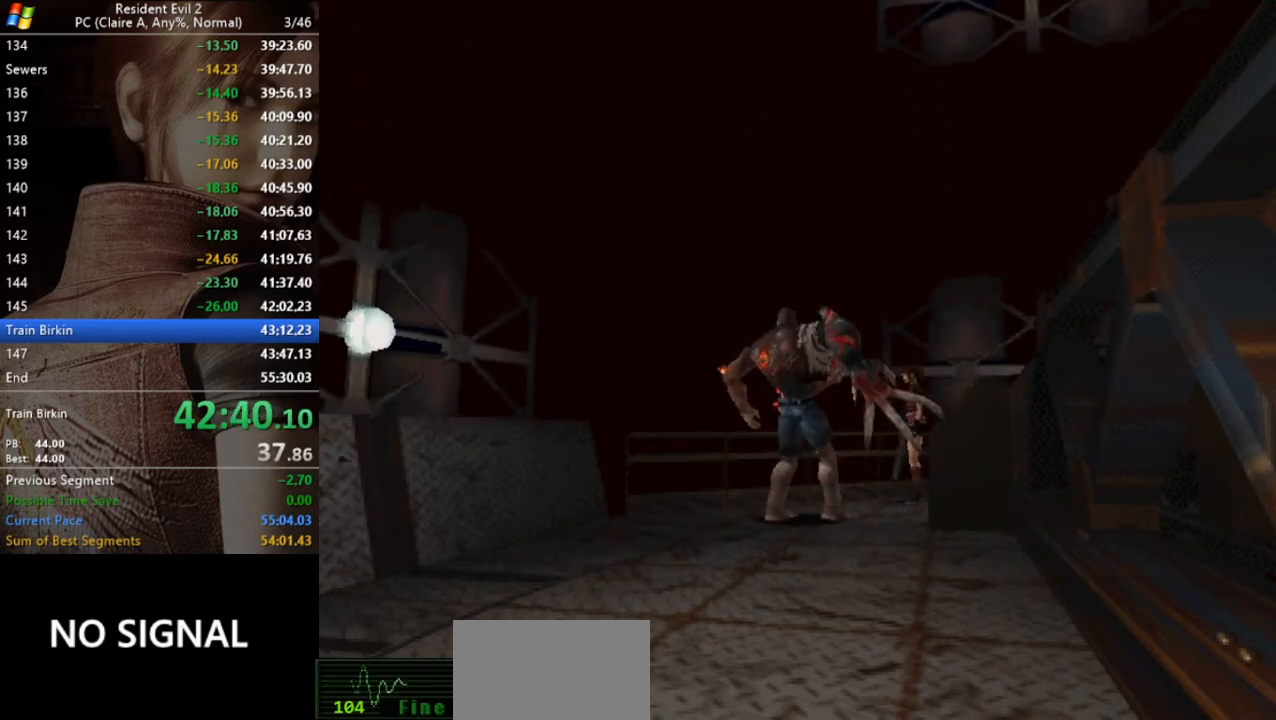
{"keys": ["d", "run", "w"], "events": [[200, "run", "down"], [200, "w", "down"]]}
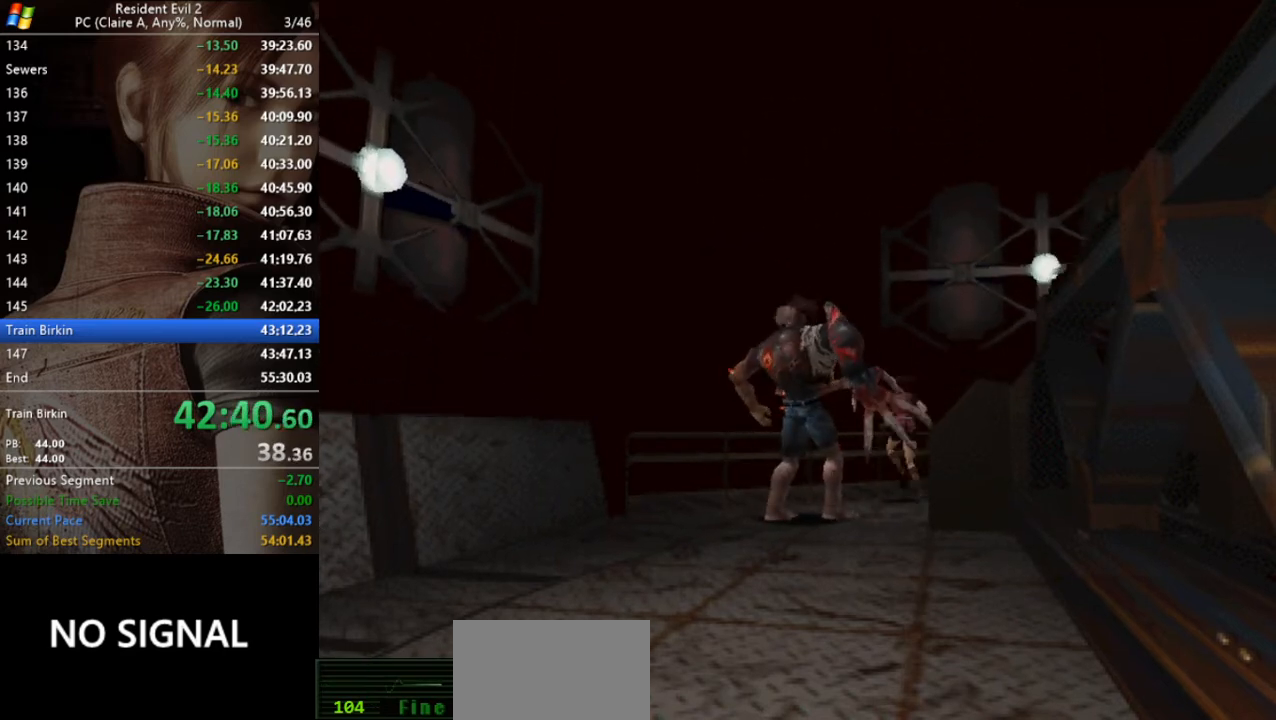
{"keys": ["d", "run", "w"], "events": []}
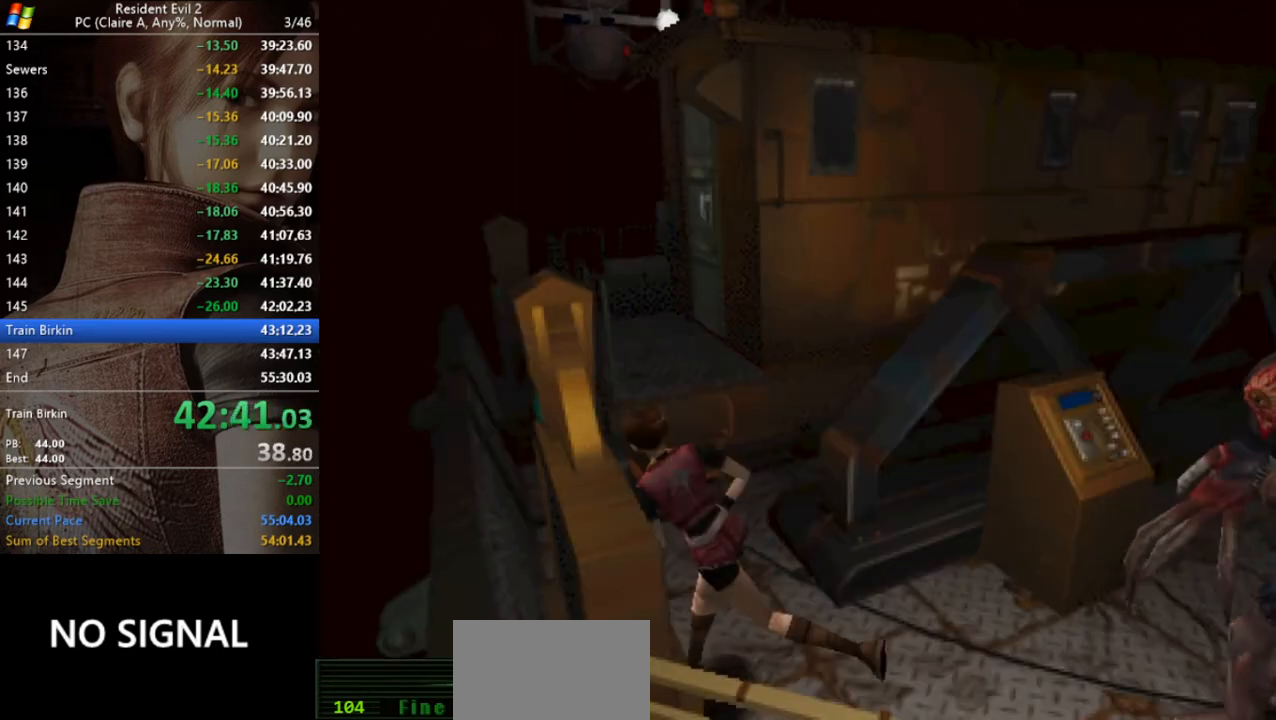
{"keys": ["aim"], "events": [[133, "d", "up"], [300, "w", "up"], [433, "aim", "down"], [433, "run", "up"]]}
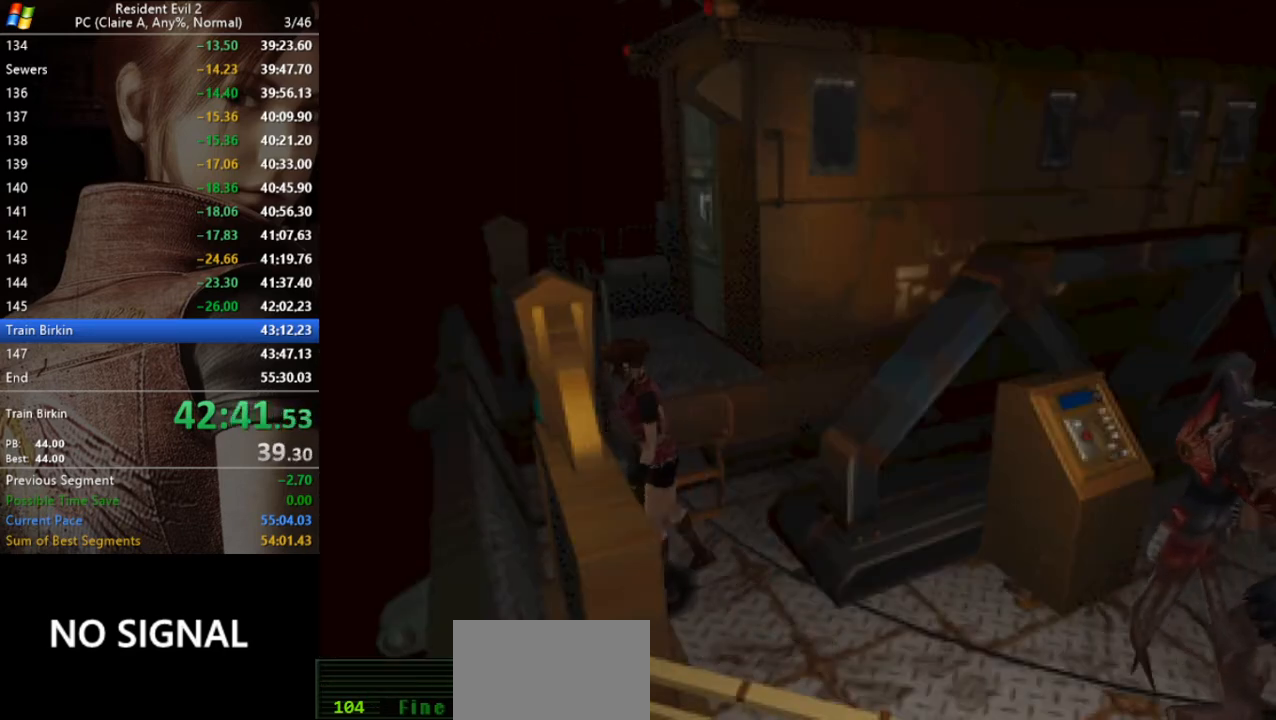
{"keys": ["aim", "space"], "events": [[33, "space", "down"]]}
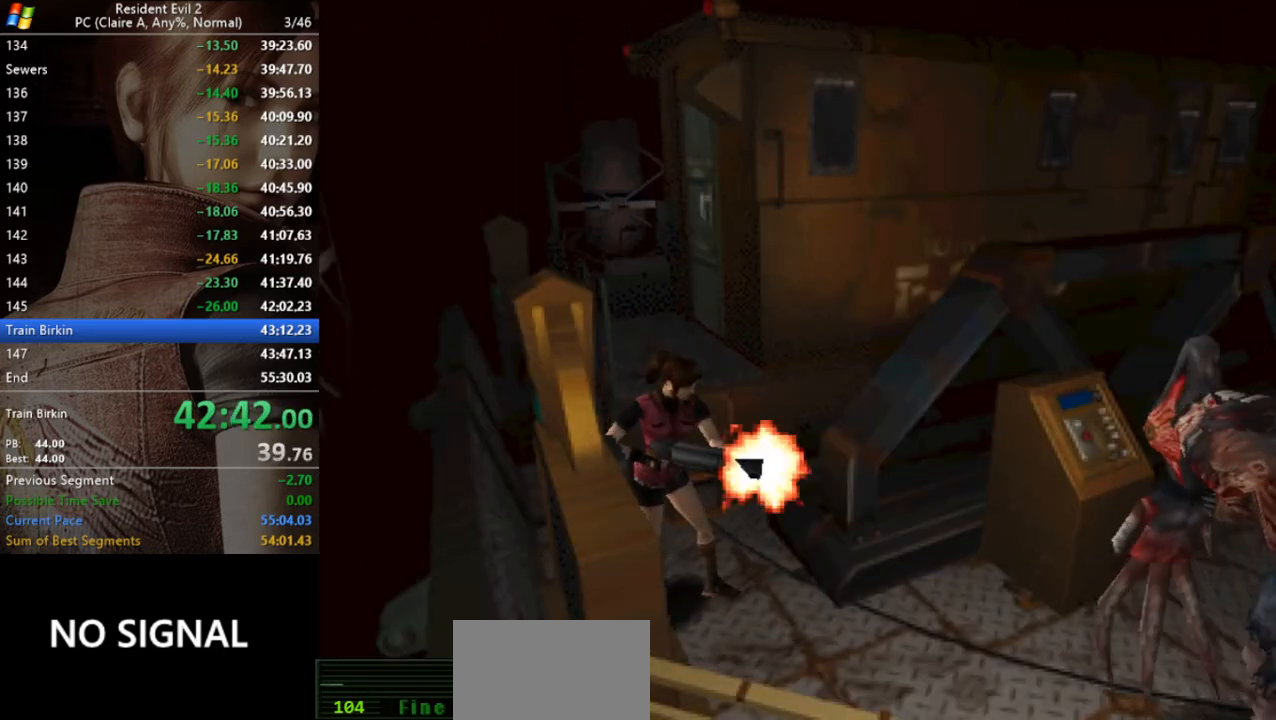
{"keys": ["aim", "space"], "events": []}
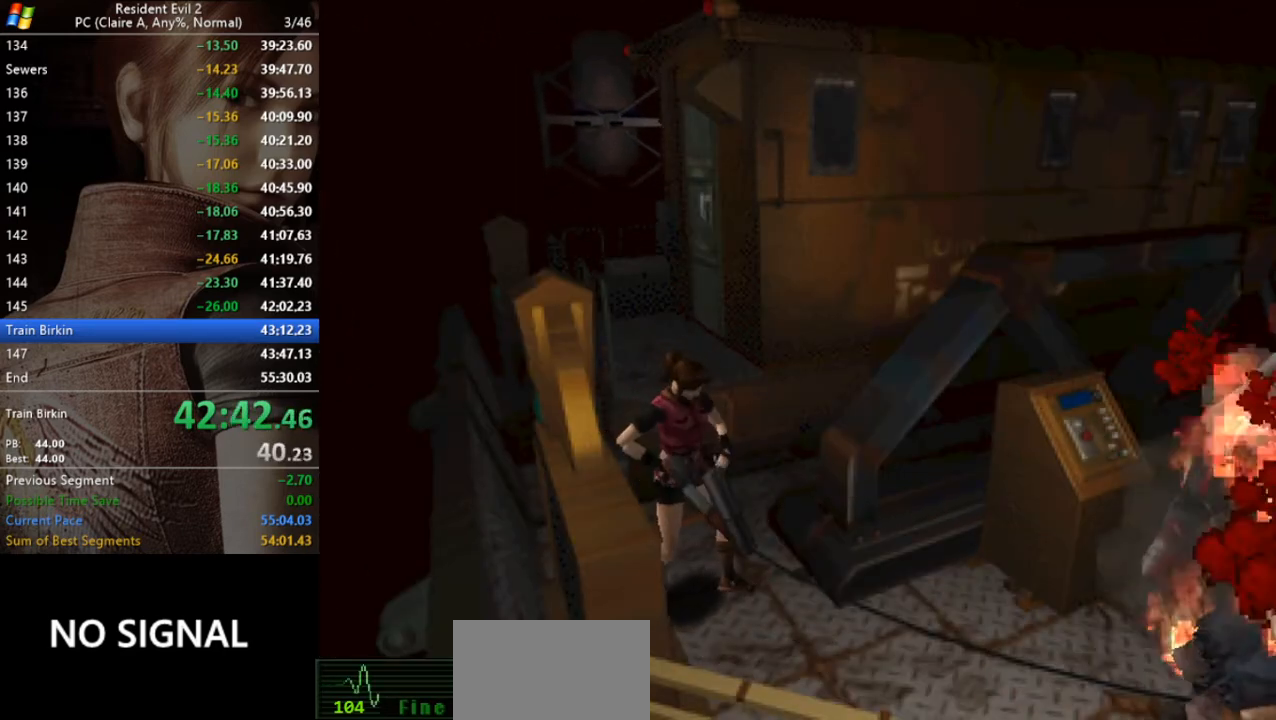
{"keys": ["a"], "events": [[333, "aim", "up"], [333, "space", "up"], [367, "a", "down"]]}
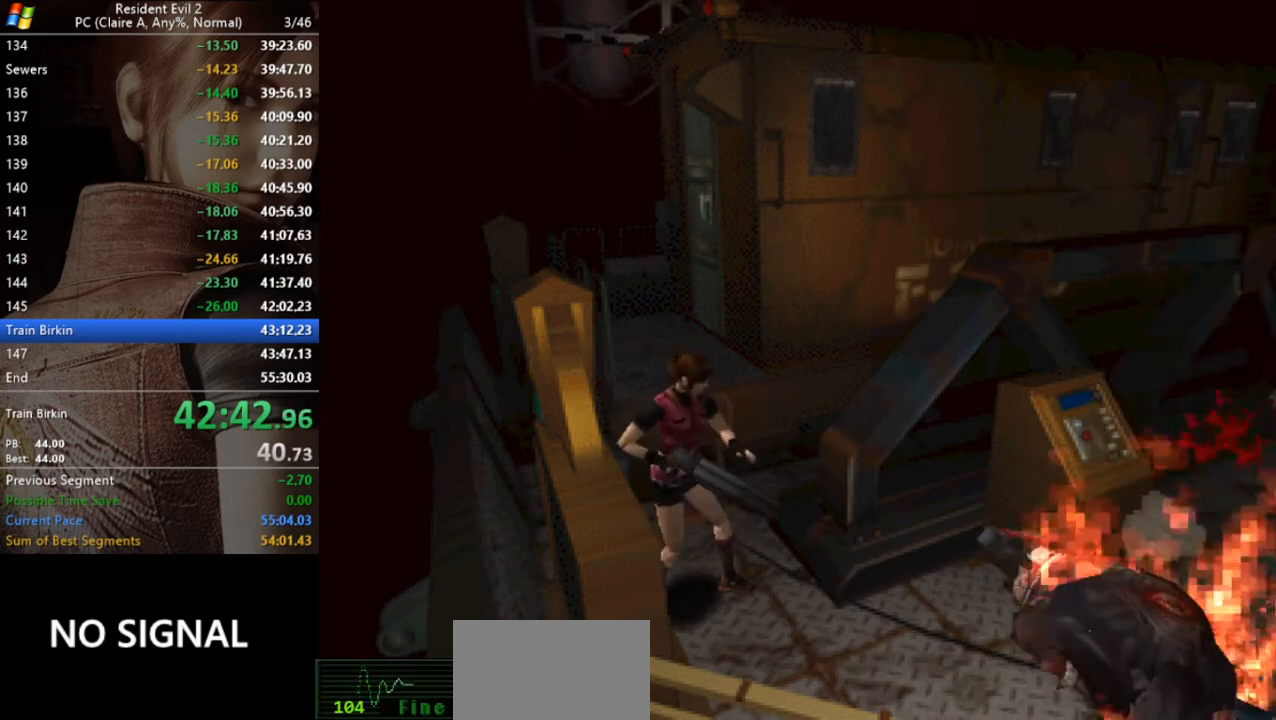
{"keys": ["a", "run"], "events": [[167, "run", "down"]]}
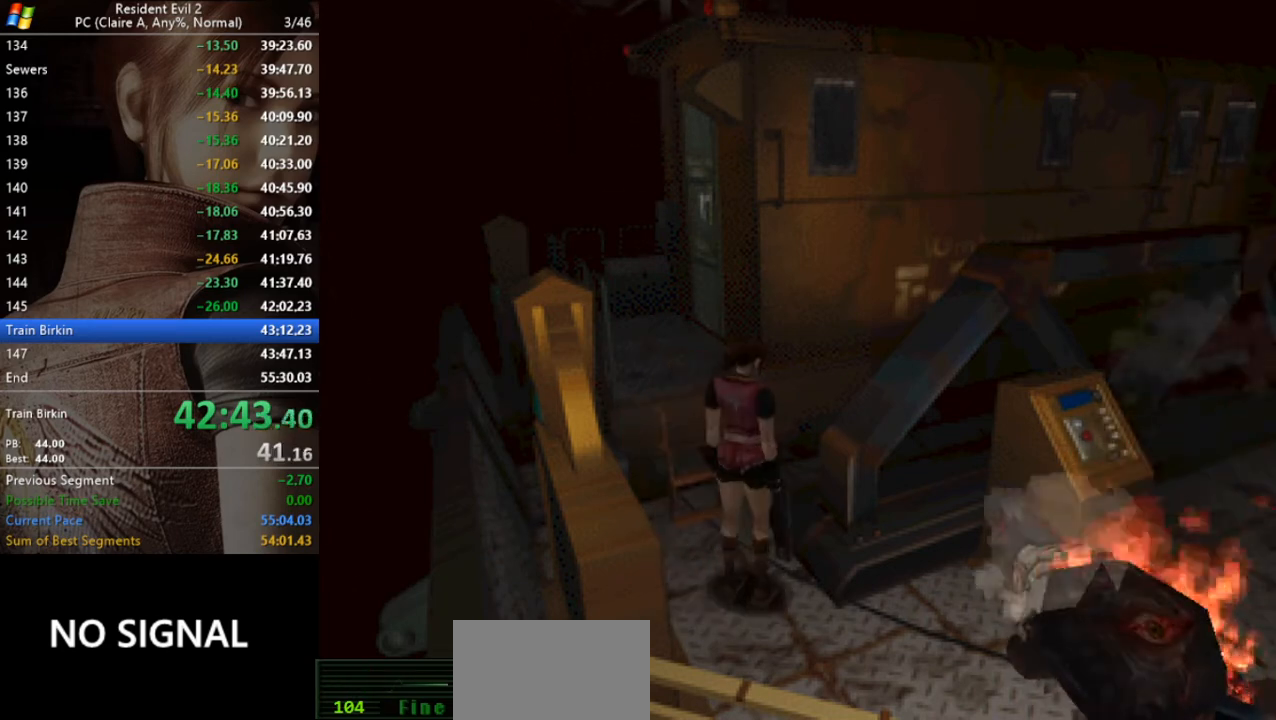
{"keys": ["act", "run", "w"], "events": [[167, "act", "down"], [167, "w", "down"], [267, "act", "up"], [333, "a", "up"], [333, "act", "down"], [400, "act", "up"], [467, "act", "down"]]}
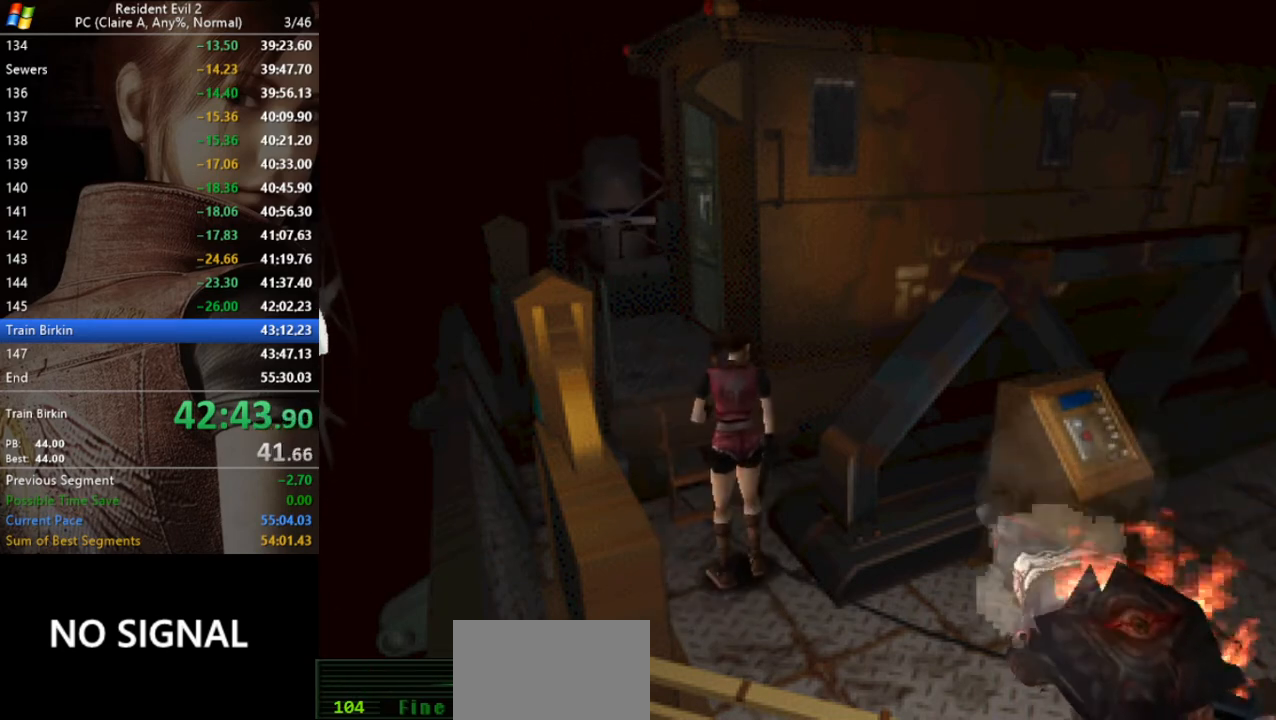
{"keys": ["d", "run", "w"], "events": [[67, "act", "up"], [100, "act", "down"], [133, "act", "up"], [367, "d", "down"]]}
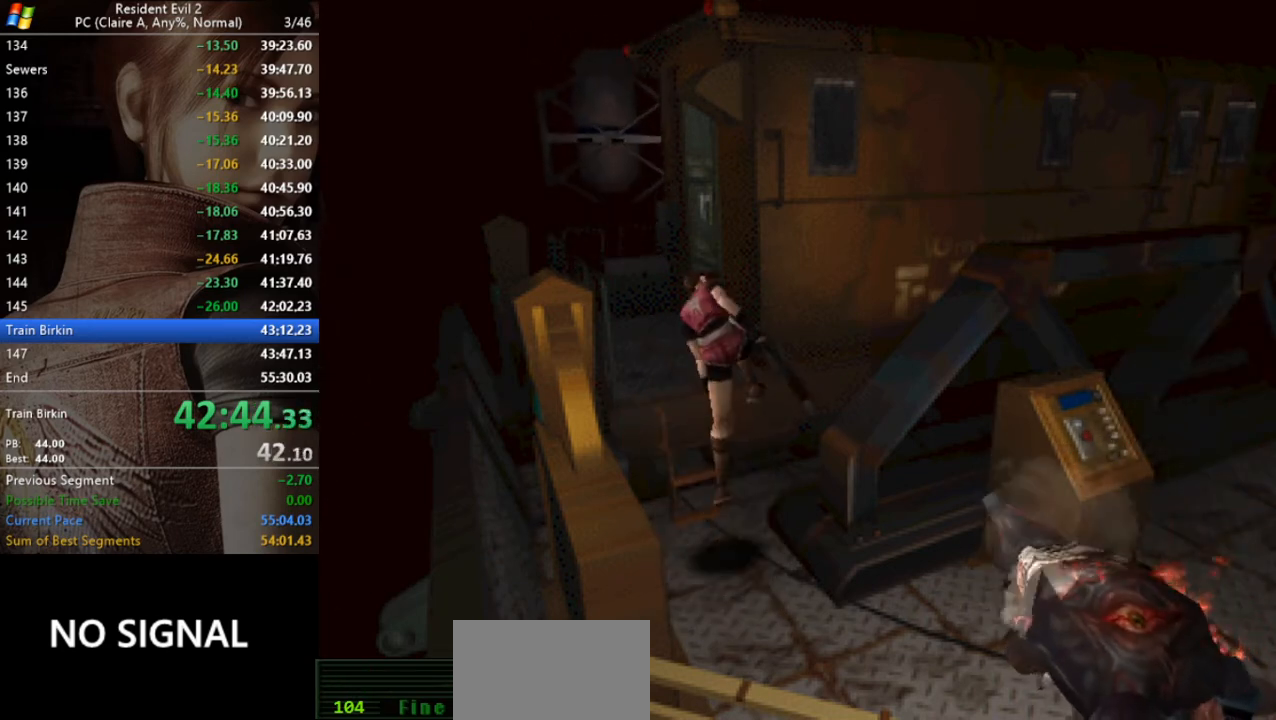
{"keys": ["d", "run"], "events": [[200, "w", "up"]]}
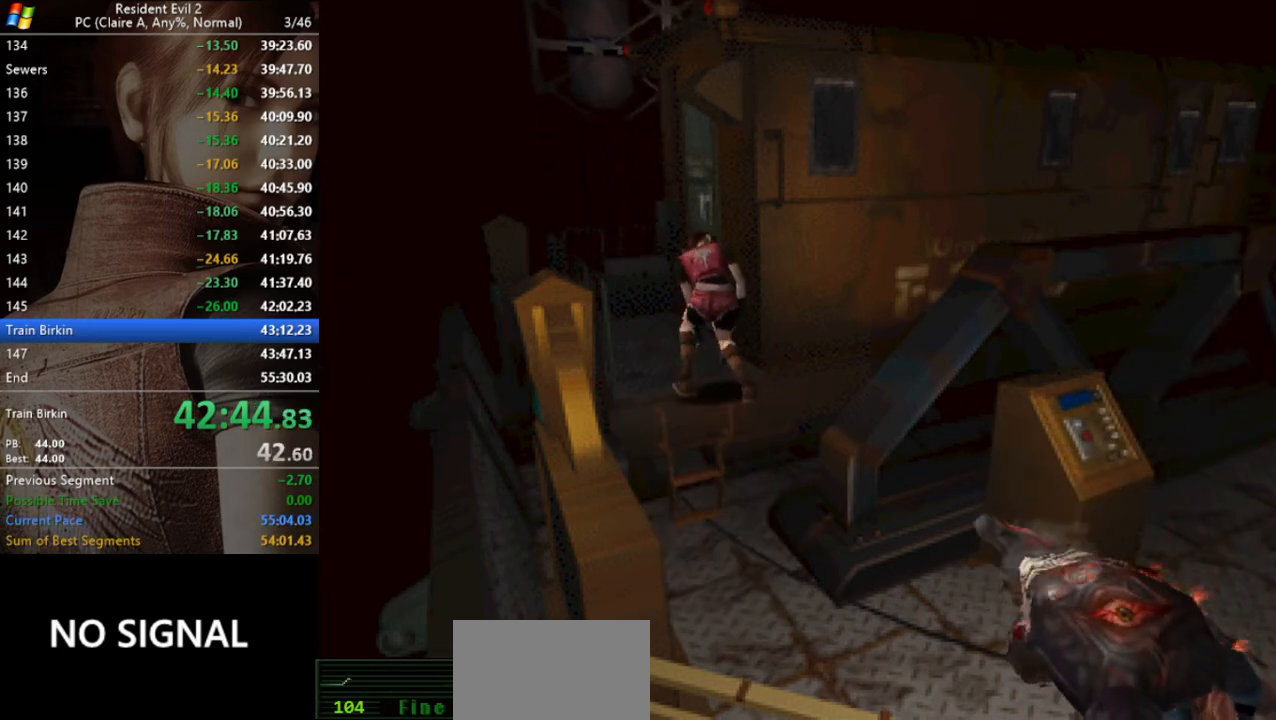
{"keys": ["act", "d", "run"], "events": [[500, "act", "down"]]}
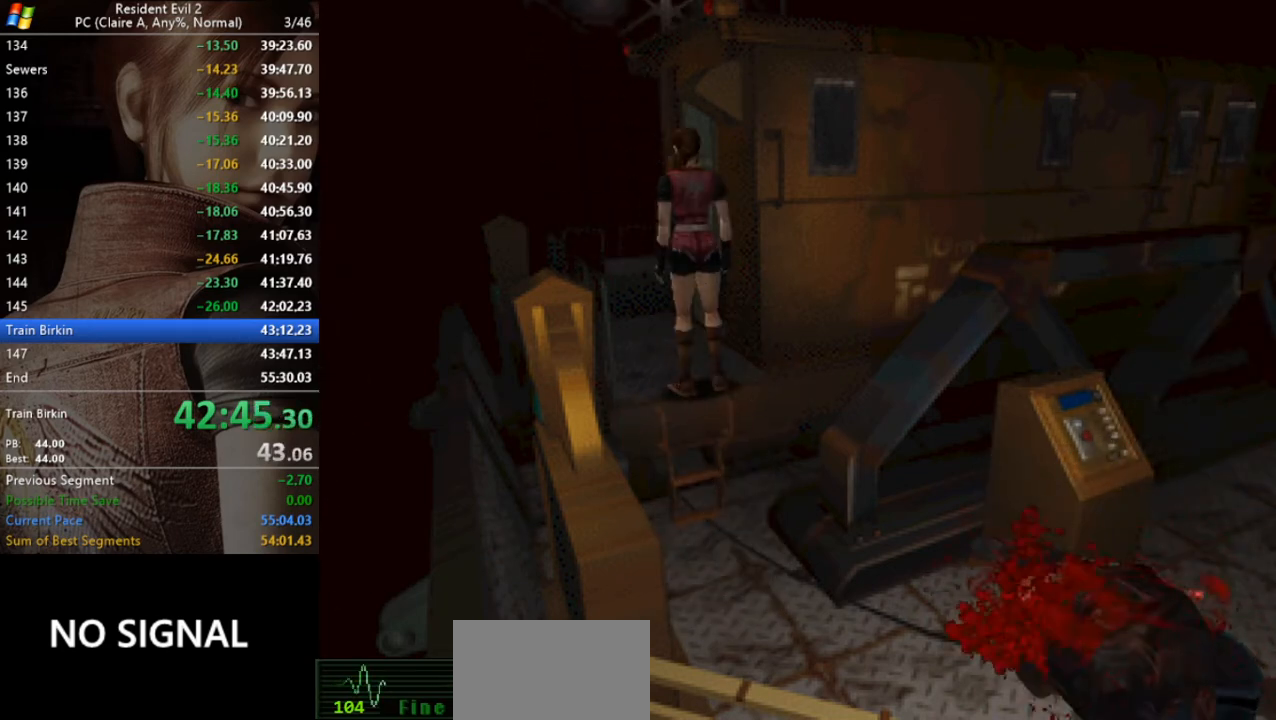
{"keys": ["act", "d", "run"], "events": [[67, "act", "up"], [67, "w", "down"], [133, "act", "down"], [200, "act", "up"], [300, "act", "down"], [367, "act", "up"], [400, "act", "down"], [400, "w", "up"]]}
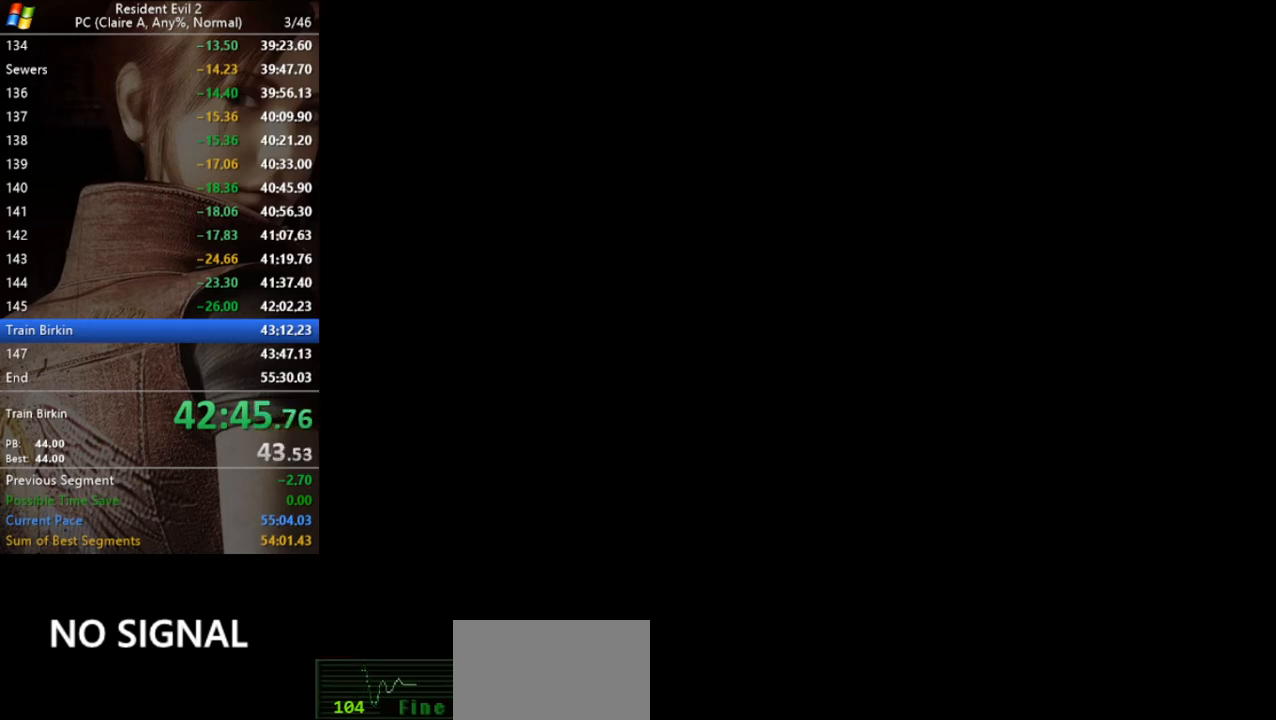
{"keys": [], "events": [[33, "act", "up"], [33, "d", "up"], [67, "run", "up"]]}
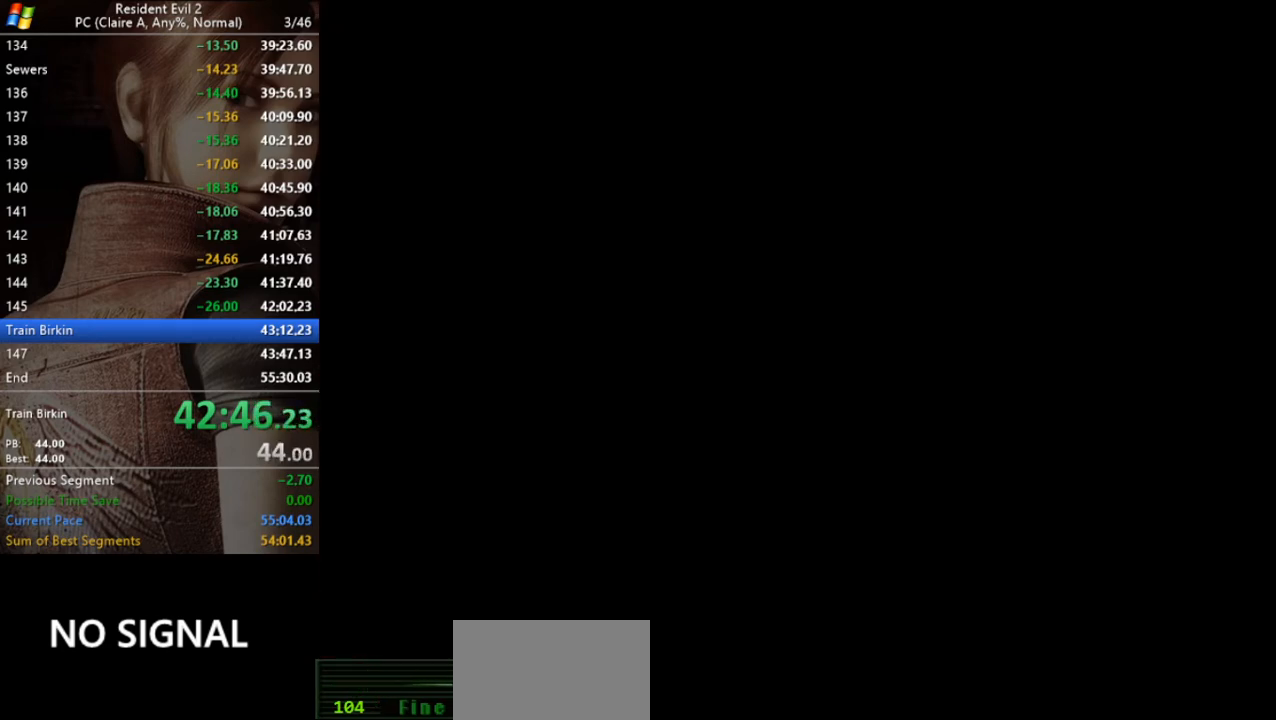
{"keys": [], "events": []}
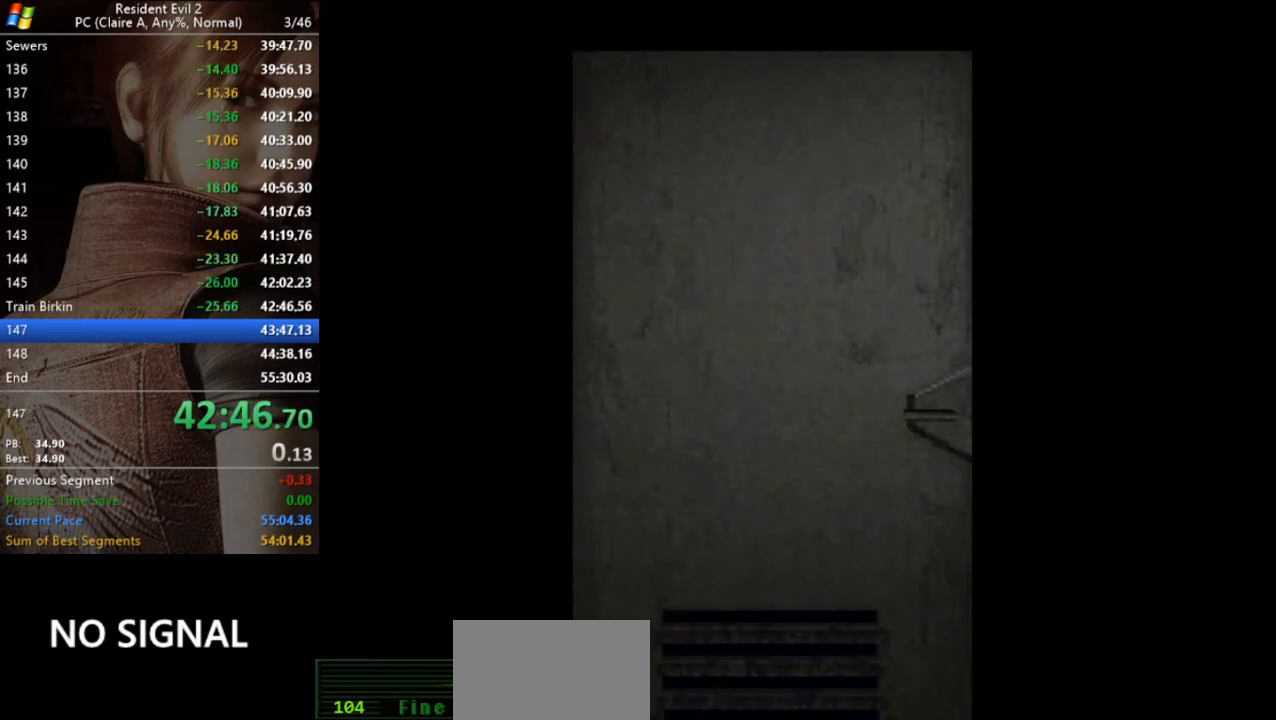
{"keys": [], "events": []}
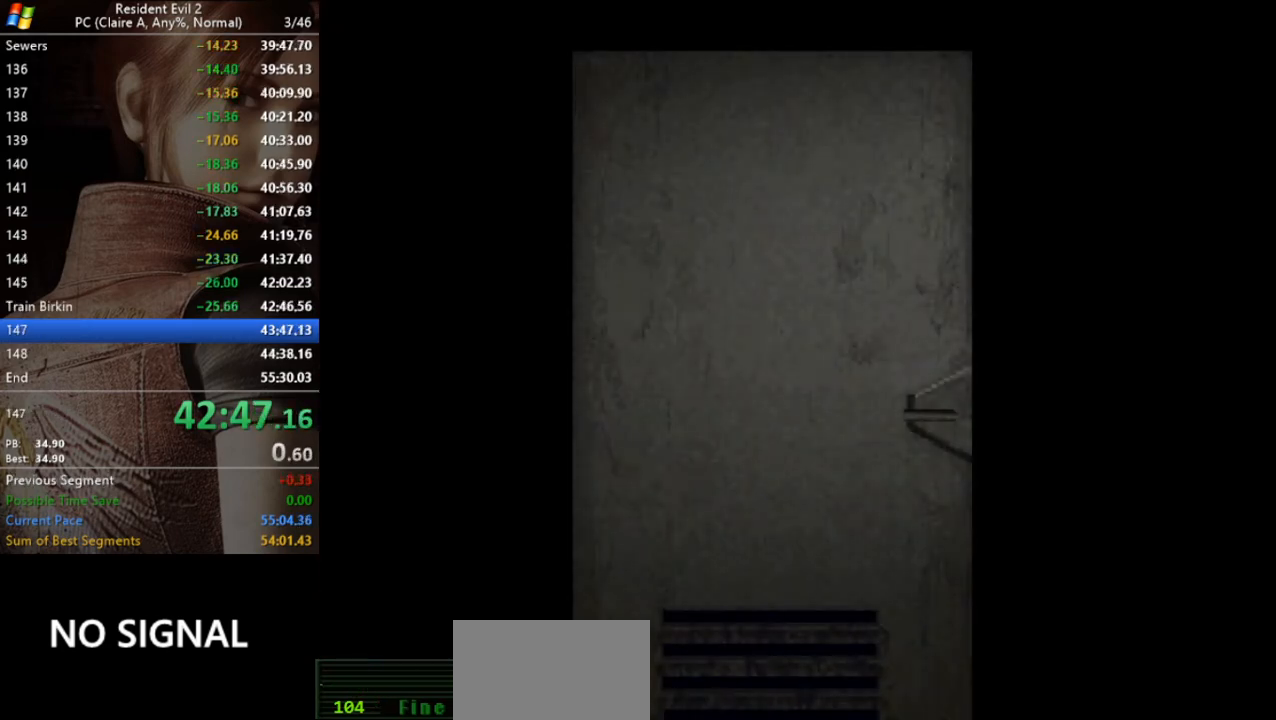
{"keys": [], "events": []}
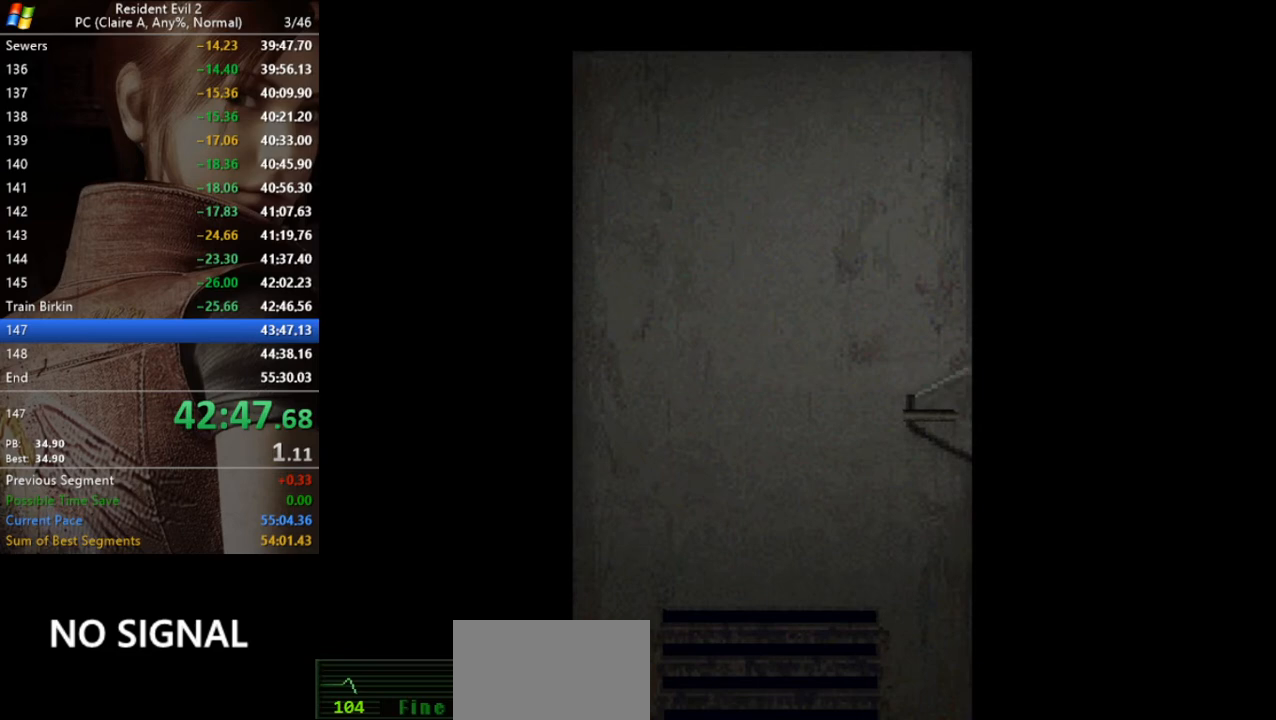
{"keys": ["run", "w"], "events": [[33, "w", "down"], [267, "run", "down"]]}
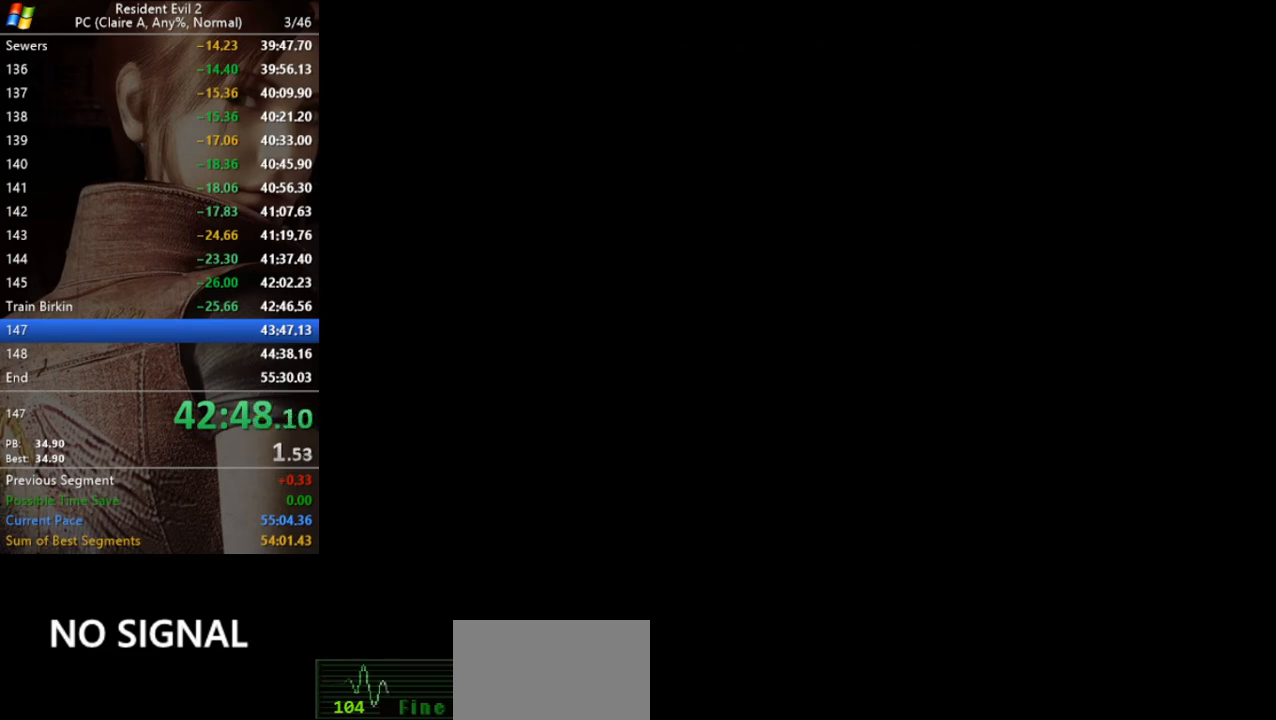
{"keys": ["run", "w"], "events": []}
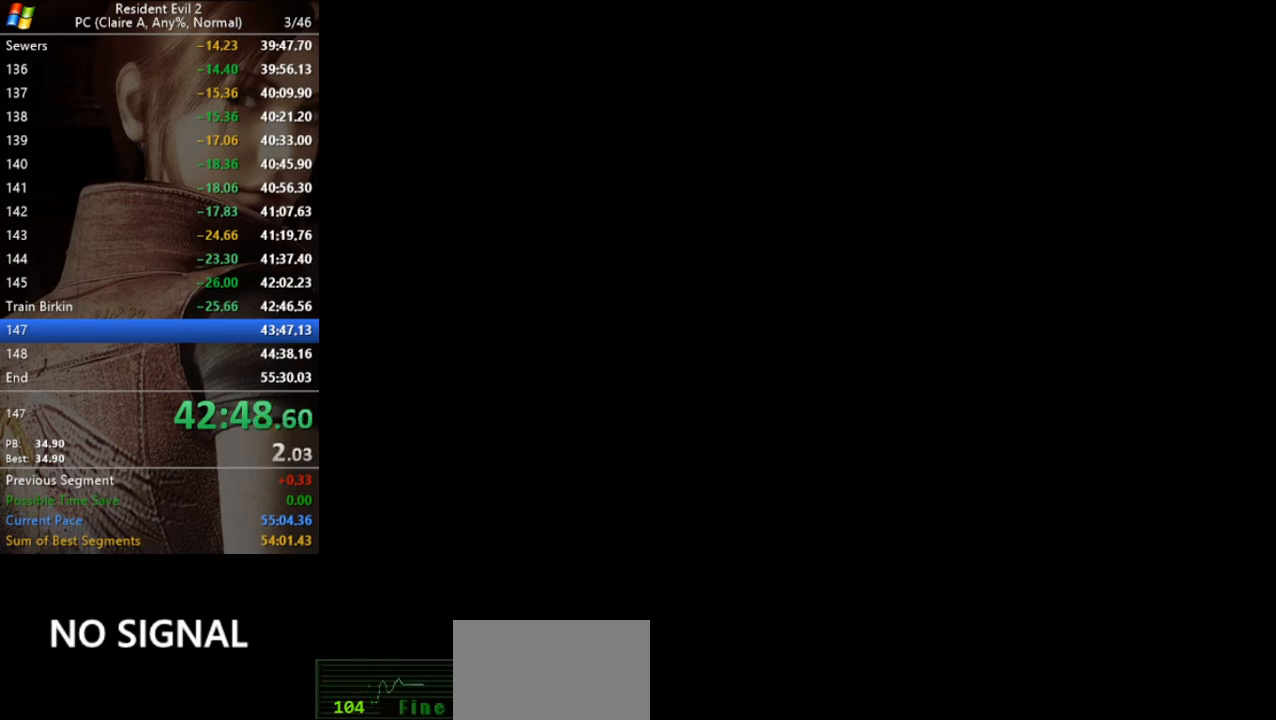
{"keys": [], "events": [[200, "run", "up"], [300, "w", "up"]]}